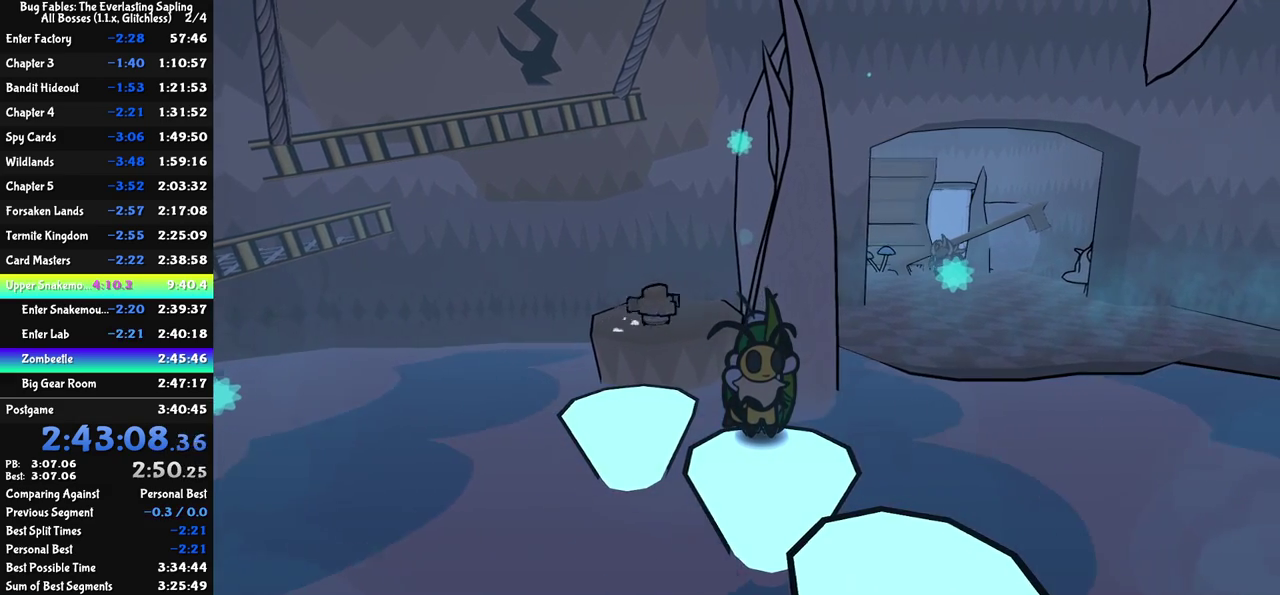
Gameplay with a controller (Nintendo layout); each line is a JSON object with the inputs held at the frame after it. "events" lists button and stick changes between this image and that frame as [ms after this image, input, new state], when the widget could be followed in between. Not read: L3 R3.
{"buttons": ["C_DOWN", "C_RIGHT"], "left_stick": "up-left", "events": [[417, "left_stick", "left"], [500, "C_DOWN", "down"], [500, "left_stick", "up-left"]]}
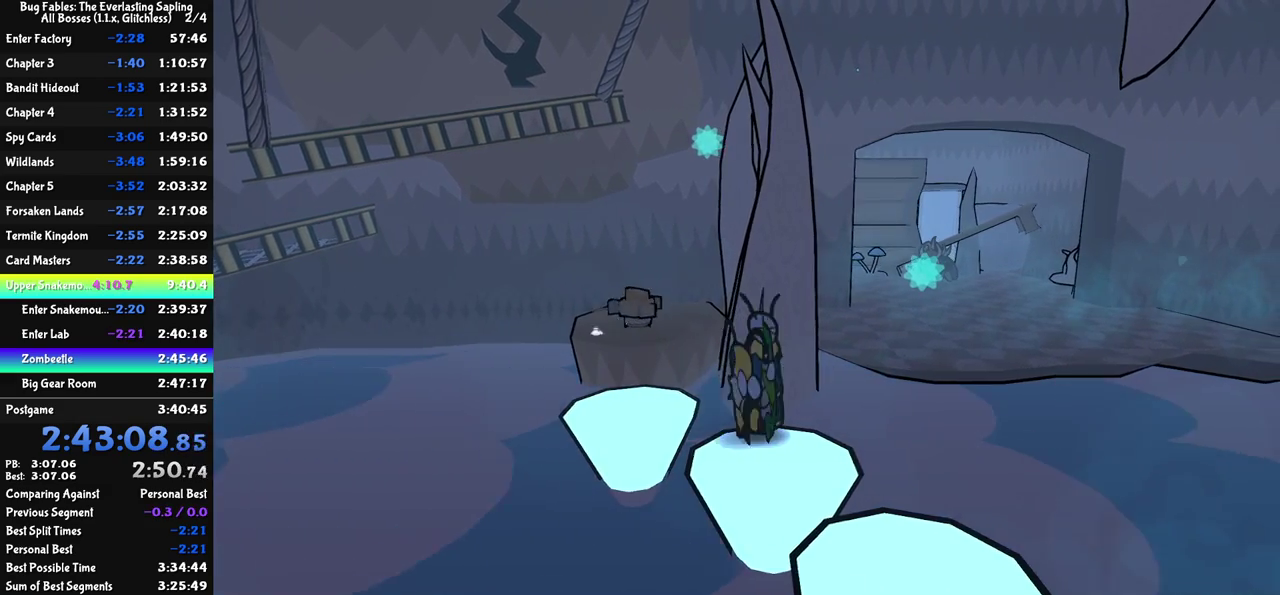
{"buttons": ["C_RIGHT"], "left_stick": "right", "events": [[133, "C_DOWN", "up"], [333, "left_stick", "center"], [450, "left_stick", "up-right"], [500, "left_stick", "right"]]}
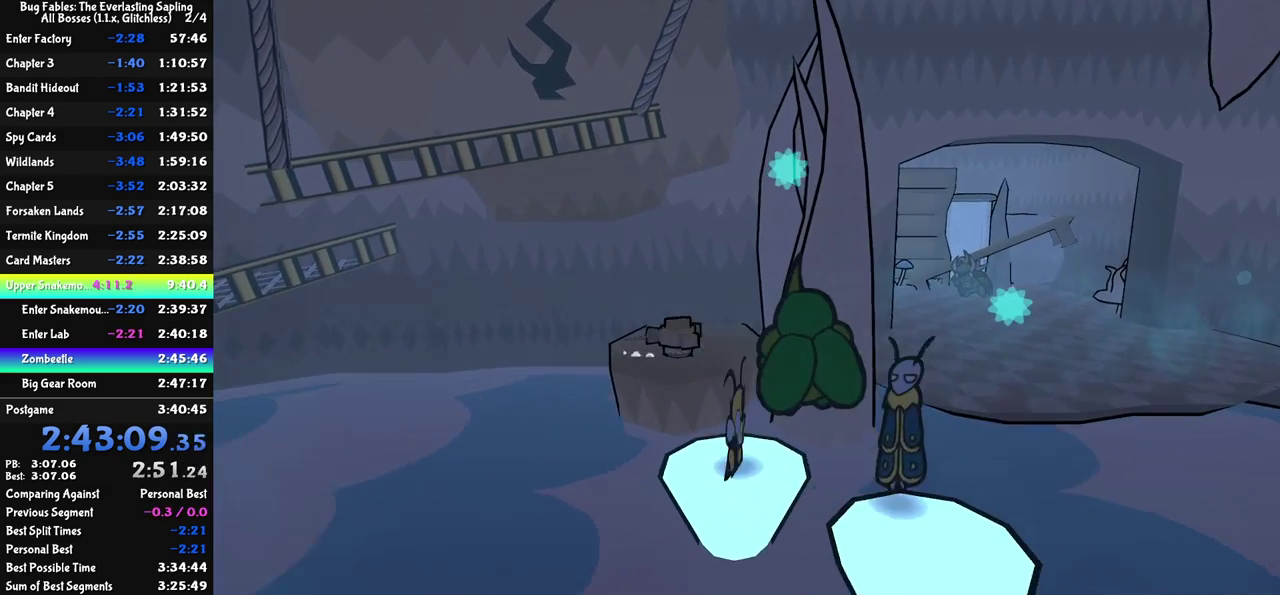
{"buttons": ["C_RIGHT"], "left_stick": "center", "events": [[67, "left_stick", "center"]]}
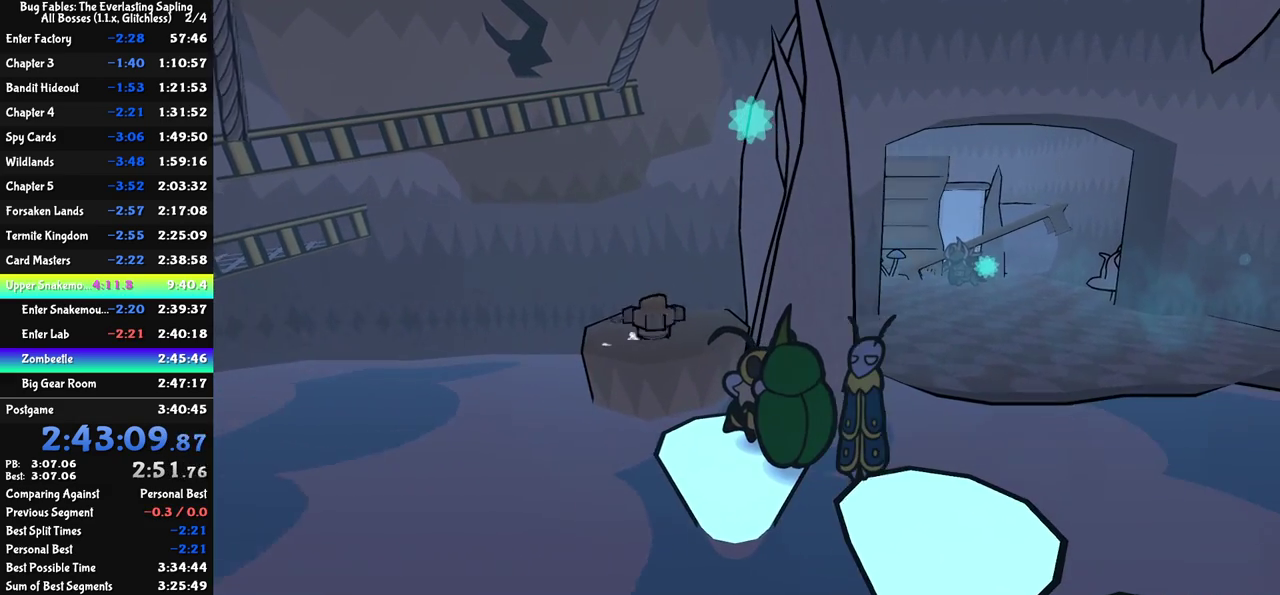
{"buttons": ["C_RIGHT"], "left_stick": "center", "events": []}
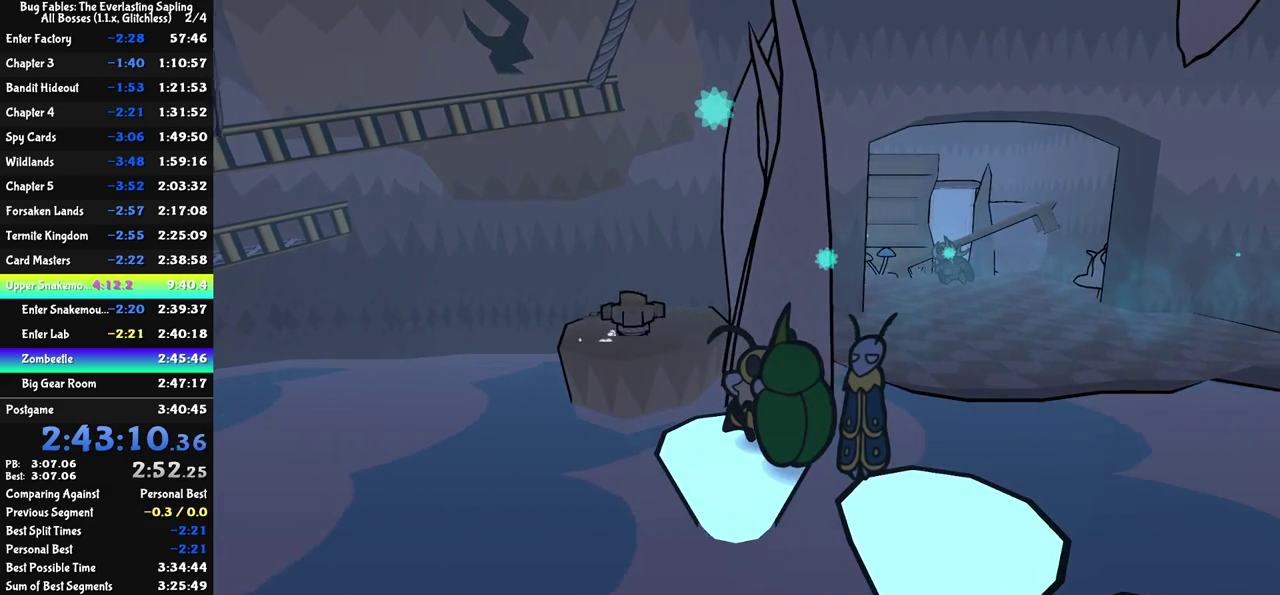
{"buttons": ["C_DOWN", "C_RIGHT"], "left_stick": "up-right", "events": [[300, "left_stick", "up-right"], [500, "C_DOWN", "down"]]}
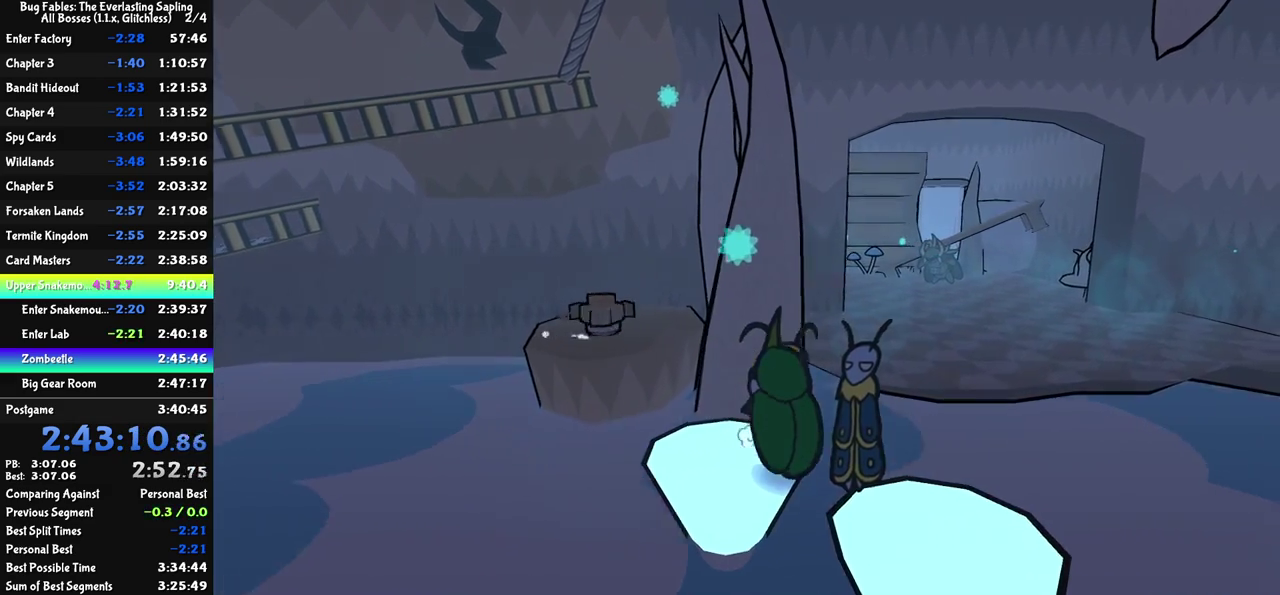
{"buttons": ["C_RIGHT"], "left_stick": "up-right", "events": [[250, "C_DOWN", "up"]]}
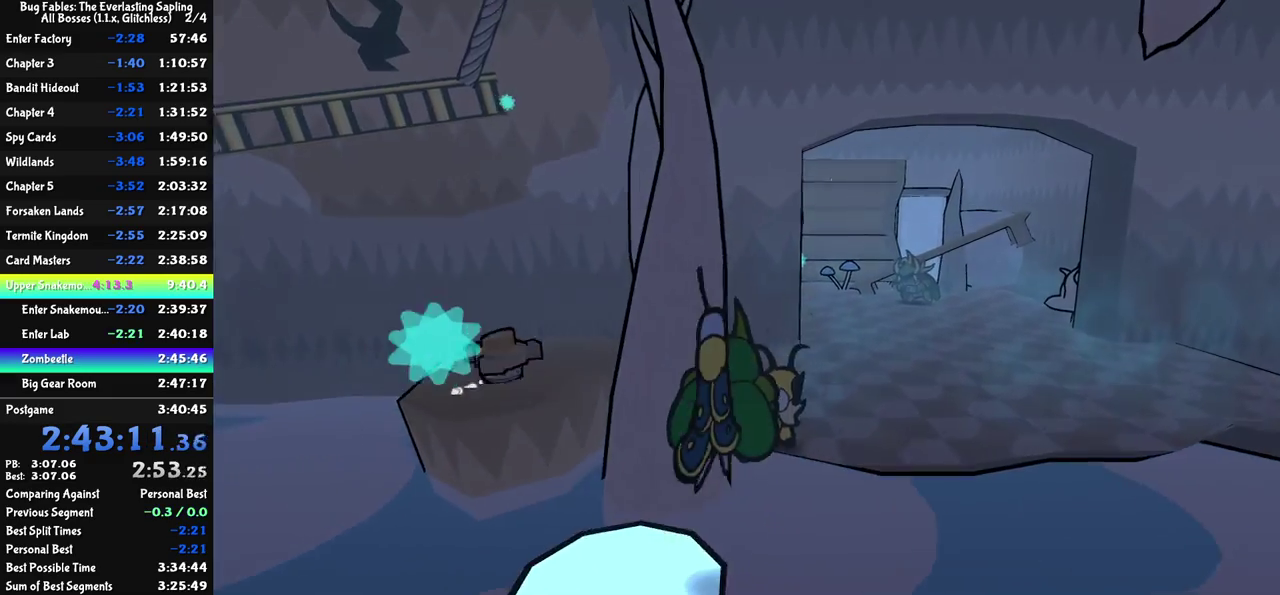
{"buttons": ["C_RIGHT"], "left_stick": "up-right", "events": [[33, "C_DOWN", "down"], [183, "C_DOWN", "up"]]}
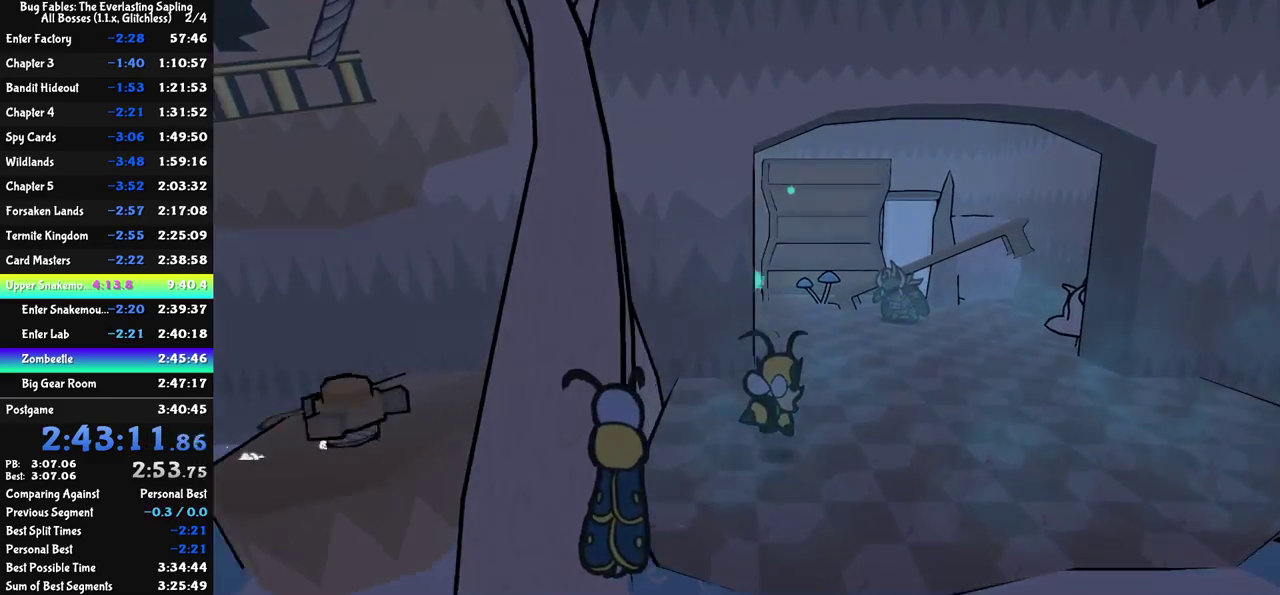
{"buttons": ["C_RIGHT"], "left_stick": "up-right", "events": []}
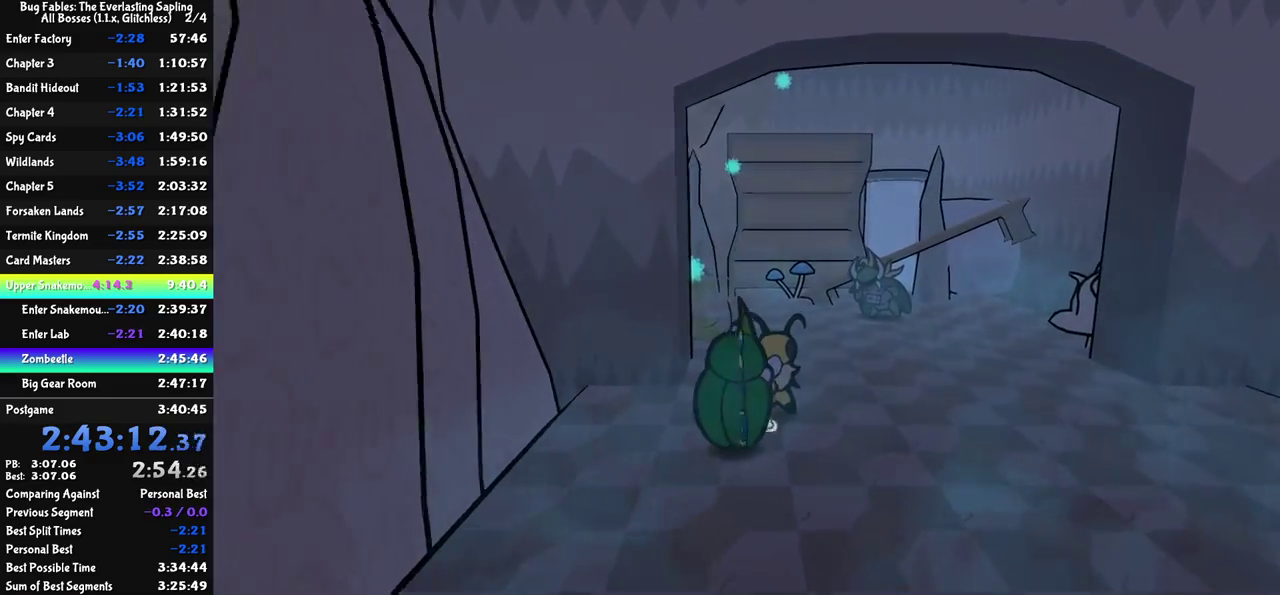
{"buttons": ["C_RIGHT"], "left_stick": "up", "events": [[467, "left_stick", "up"]]}
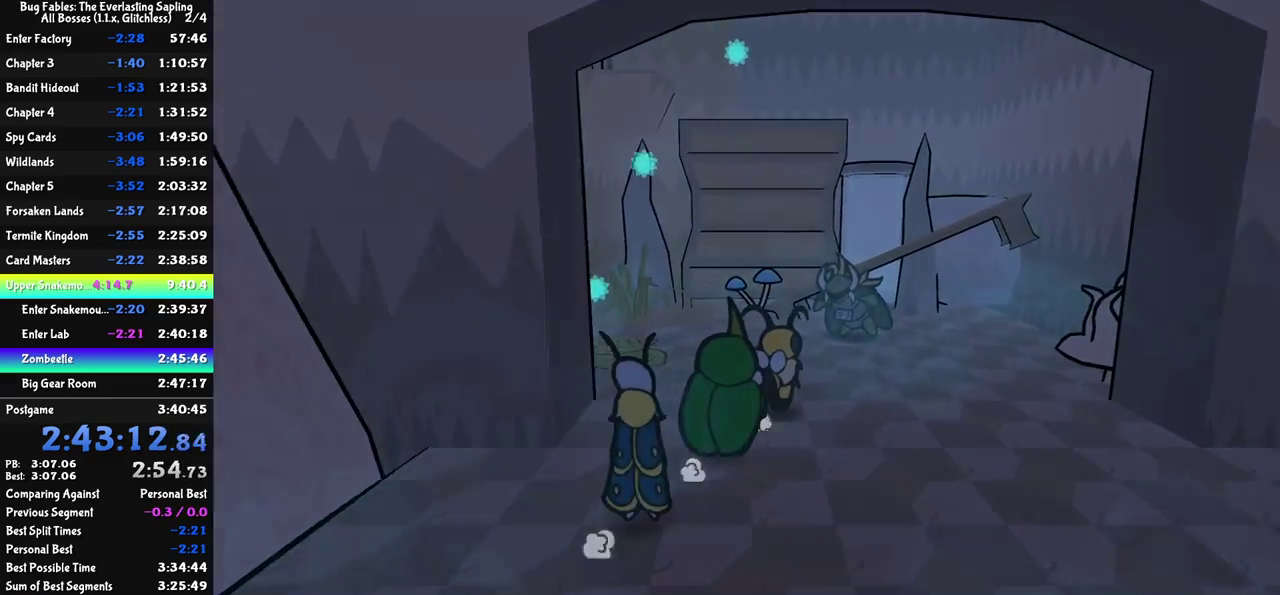
{"buttons": ["C_RIGHT"], "left_stick": "down", "events": [[150, "left_stick", "up-right"], [350, "left_stick", "down"]]}
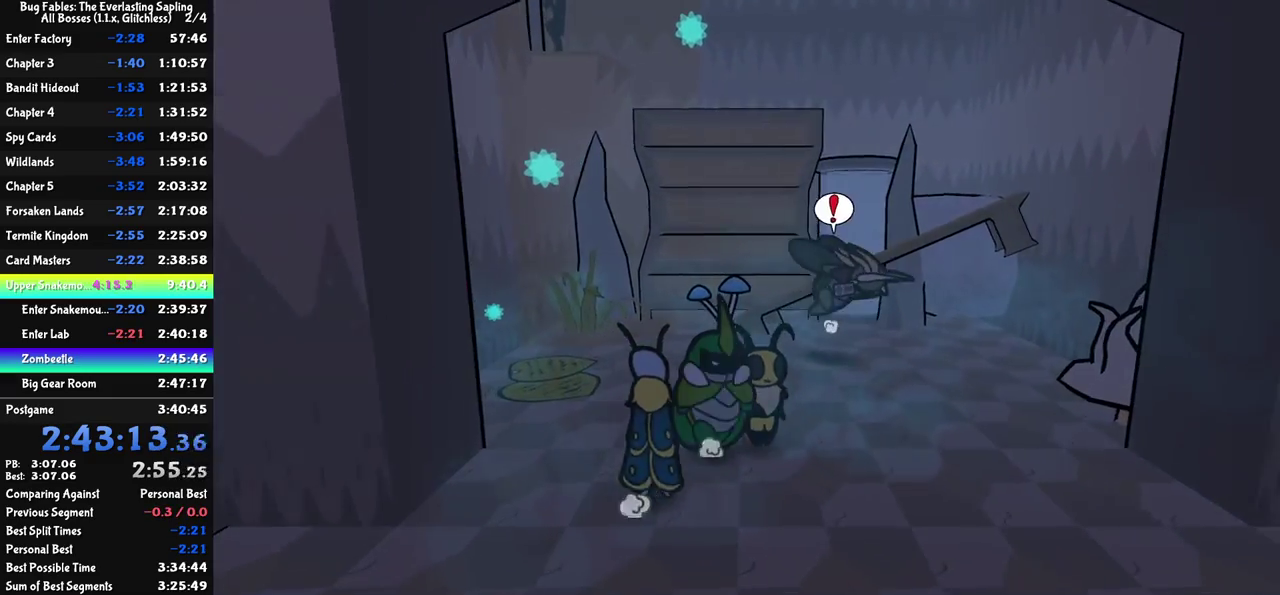
{"buttons": ["C_RIGHT"], "left_stick": "right", "events": [[83, "left_stick", "down-right"], [367, "C_DOWN", "down"], [450, "C_DOWN", "up"], [467, "left_stick", "right"]]}
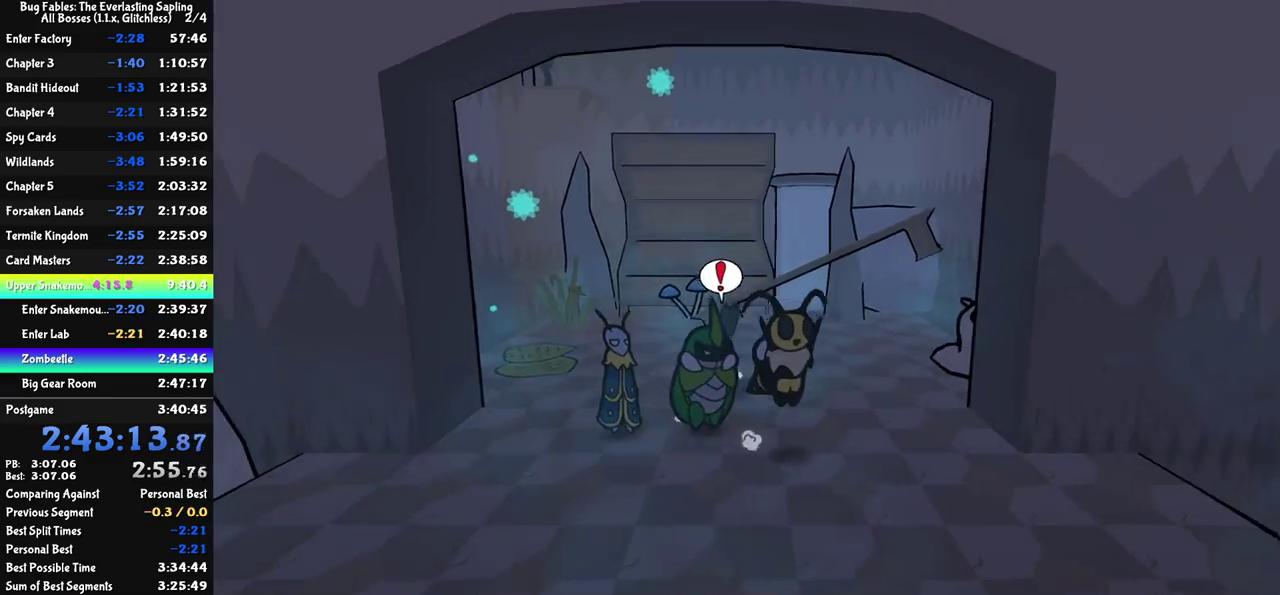
{"buttons": ["C_RIGHT"], "left_stick": "down-left", "events": [[100, "left_stick", "up-right"], [183, "left_stick", "up"], [350, "left_stick", "left"], [433, "left_stick", "down-left"]]}
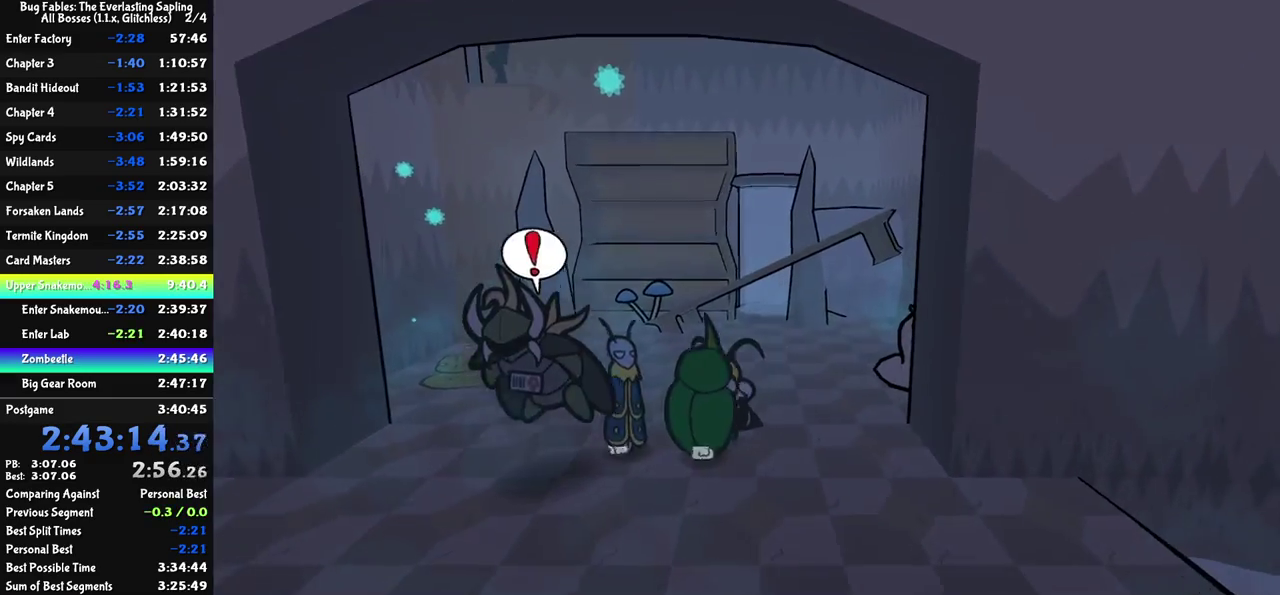
{"buttons": ["C_RIGHT"], "left_stick": "left", "events": [[267, "left_stick", "left"], [333, "left_stick", "down-left"], [400, "left_stick", "left"]]}
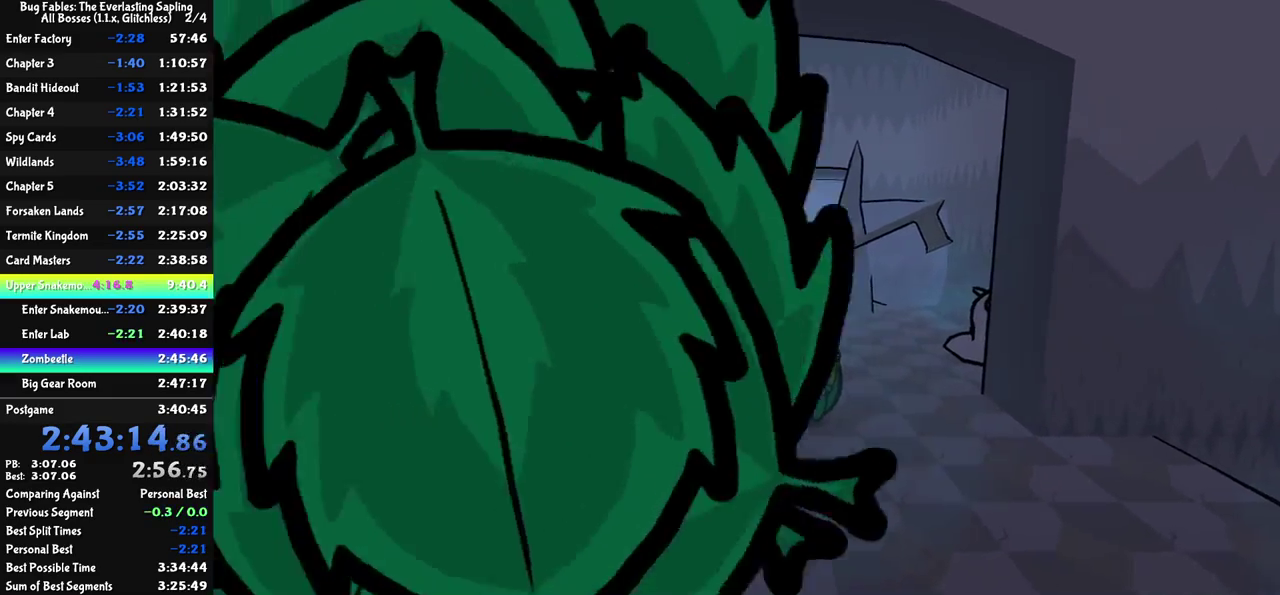
{"buttons": [], "left_stick": "center", "events": [[333, "left_stick", "center"], [367, "C_RIGHT", "up"]]}
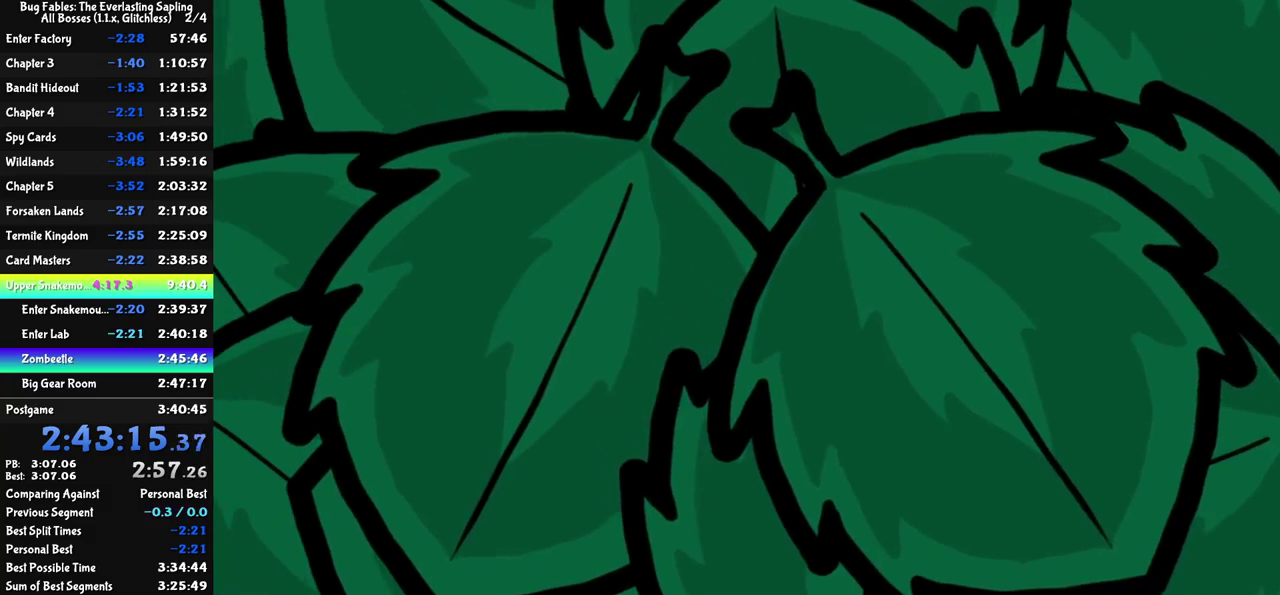
{"buttons": [], "left_stick": "center", "events": []}
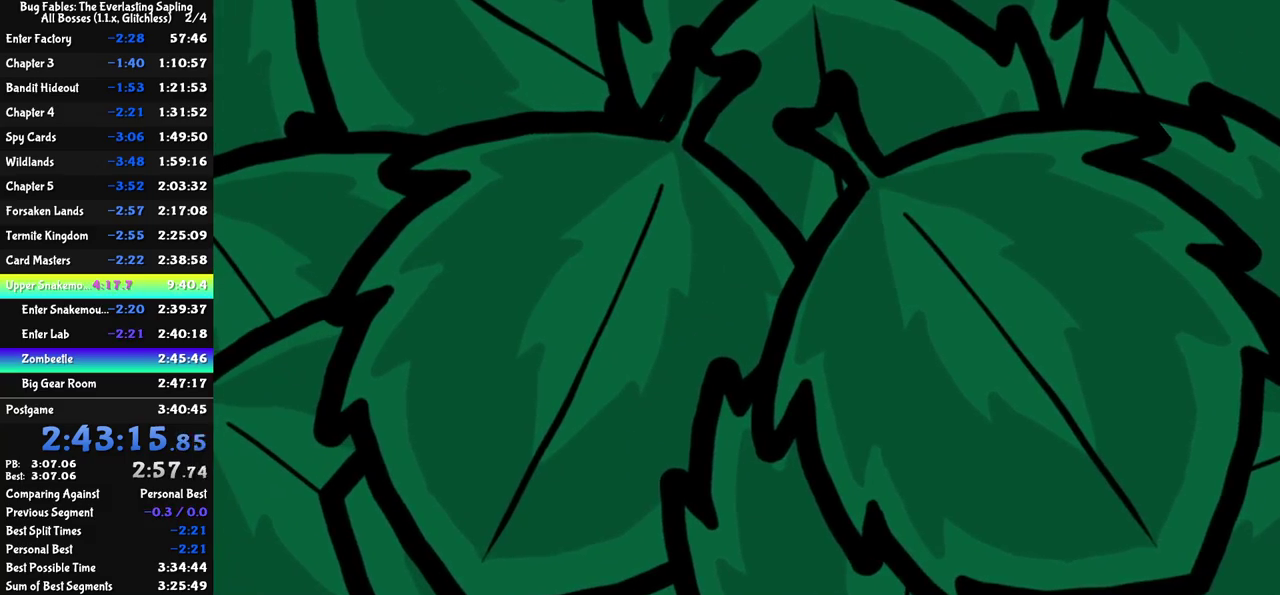
{"buttons": [], "left_stick": "center", "events": []}
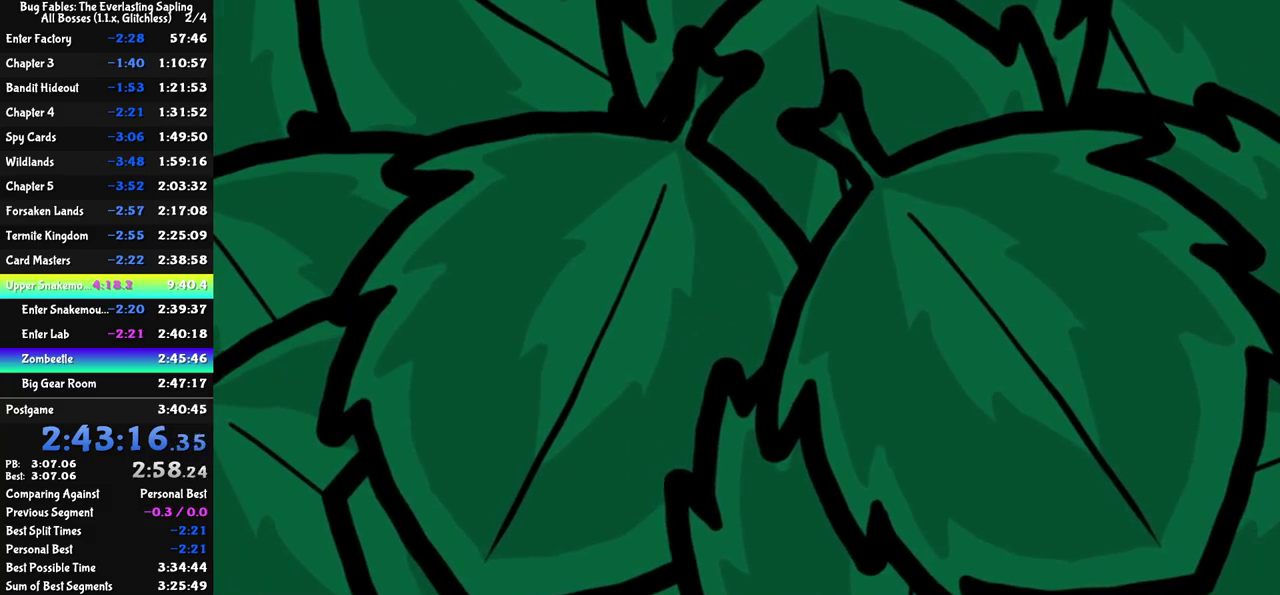
{"buttons": [], "left_stick": "center", "events": []}
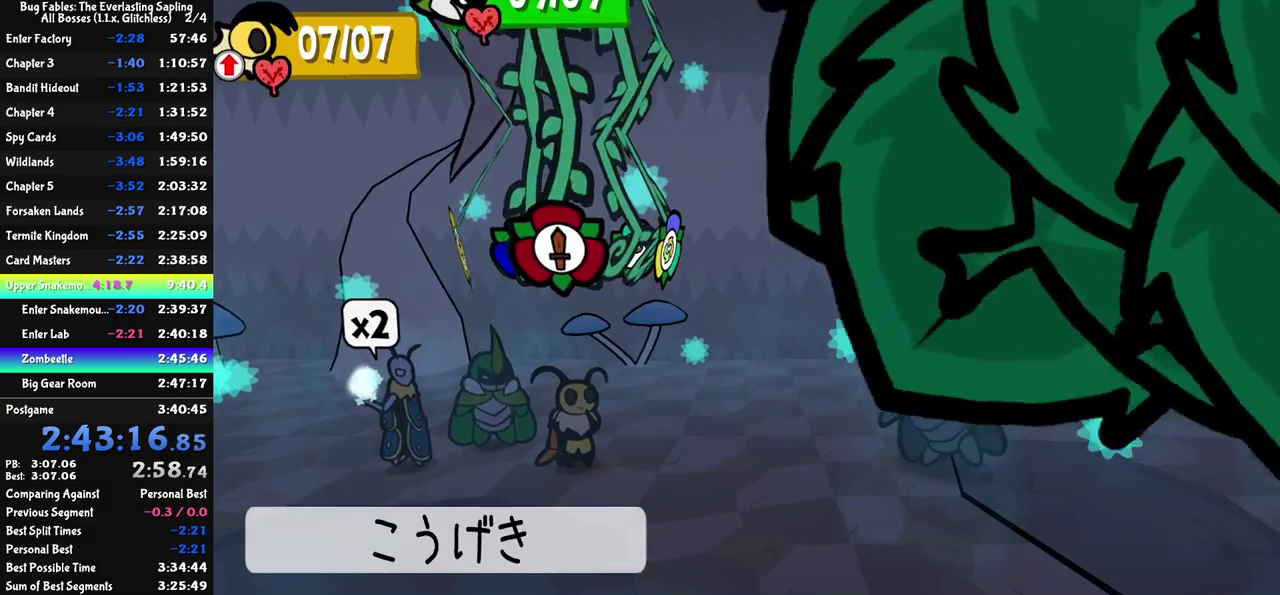
{"buttons": [], "left_stick": "center", "events": [[183, "DPAD_RIGHT", "down"], [300, "DPAD_RIGHT", "up"], [417, "C_DOWN", "down"], [483, "C_DOWN", "up"]]}
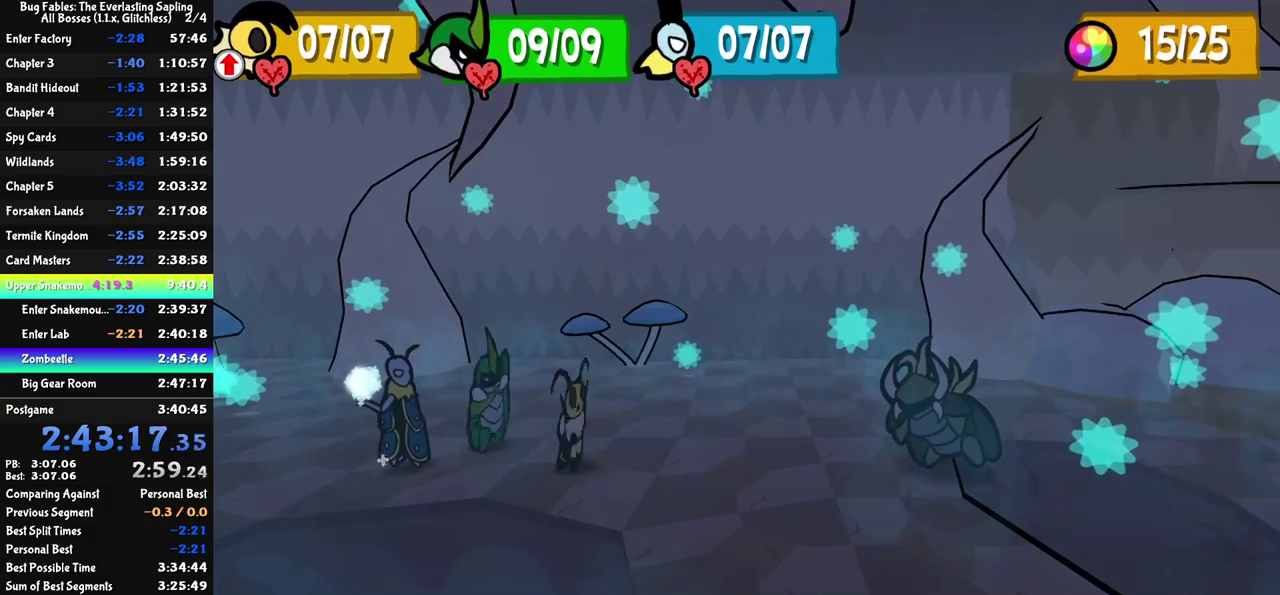
{"buttons": [], "left_stick": "center", "events": []}
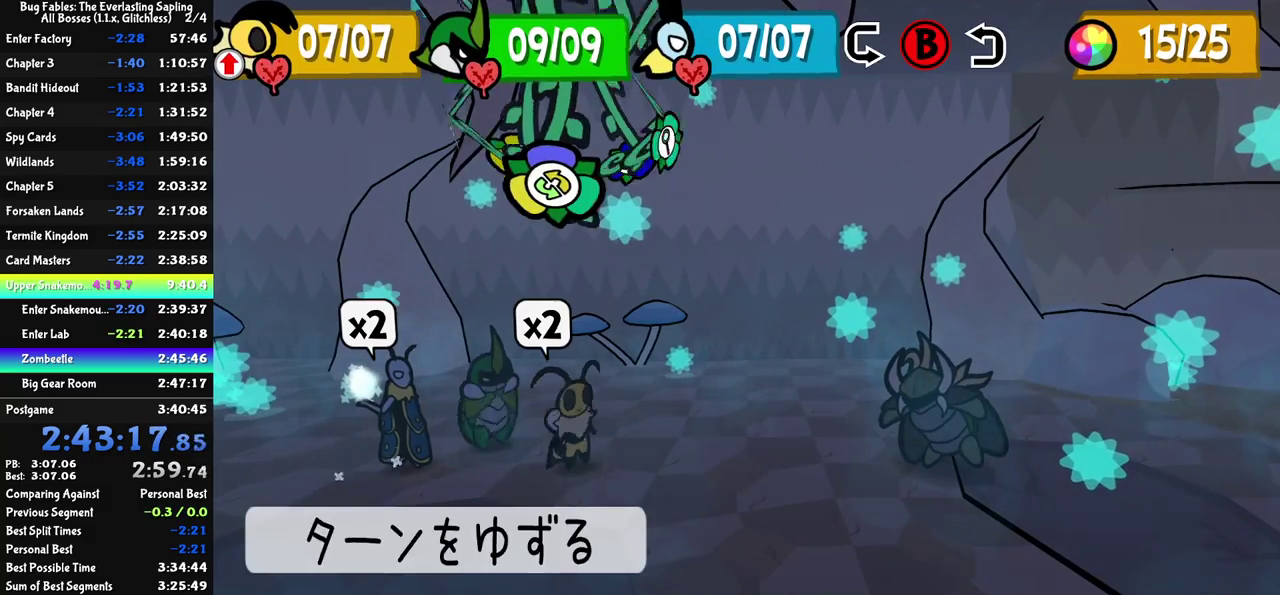
{"buttons": [], "left_stick": "center", "events": [[150, "DPAD_LEFT", "down"], [217, "DPAD_LEFT", "up"], [283, "DPAD_LEFT", "down"], [367, "DPAD_LEFT", "up"], [400, "C_DOWN", "down"], [450, "C_DOWN", "up"]]}
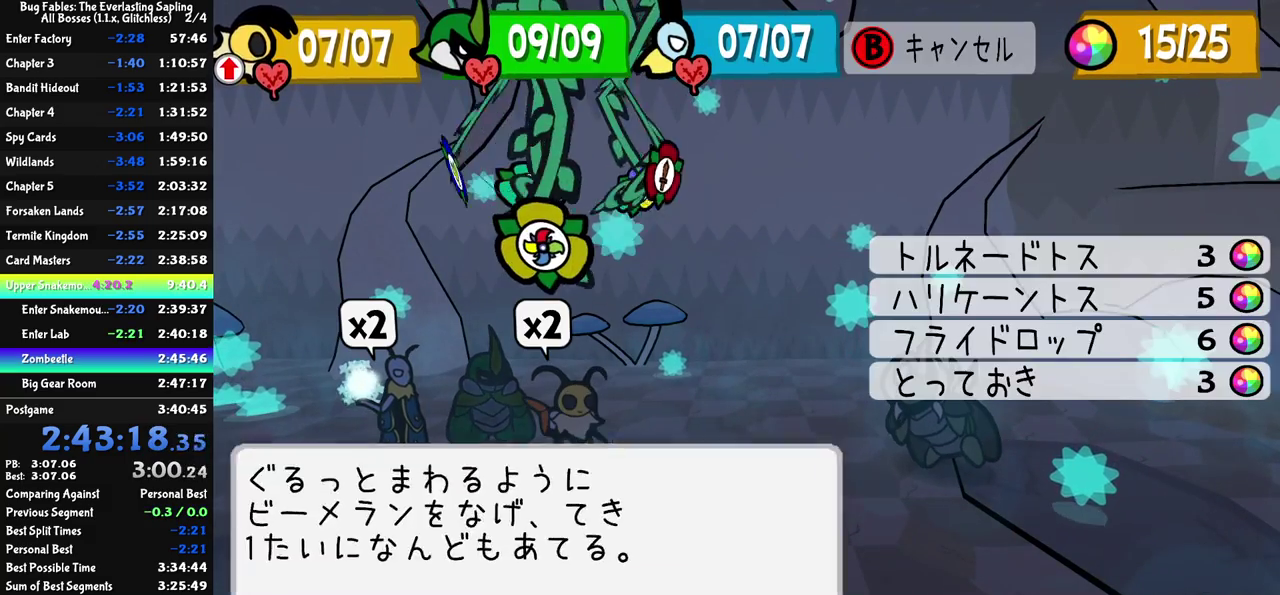
{"buttons": [], "left_stick": "center", "events": [[83, "DPAD_DOWN", "down"], [200, "DPAD_DOWN", "up"], [300, "C_DOWN", "down"], [350, "C_DOWN", "up"], [400, "C_DOWN", "down"], [467, "C_DOWN", "up"]]}
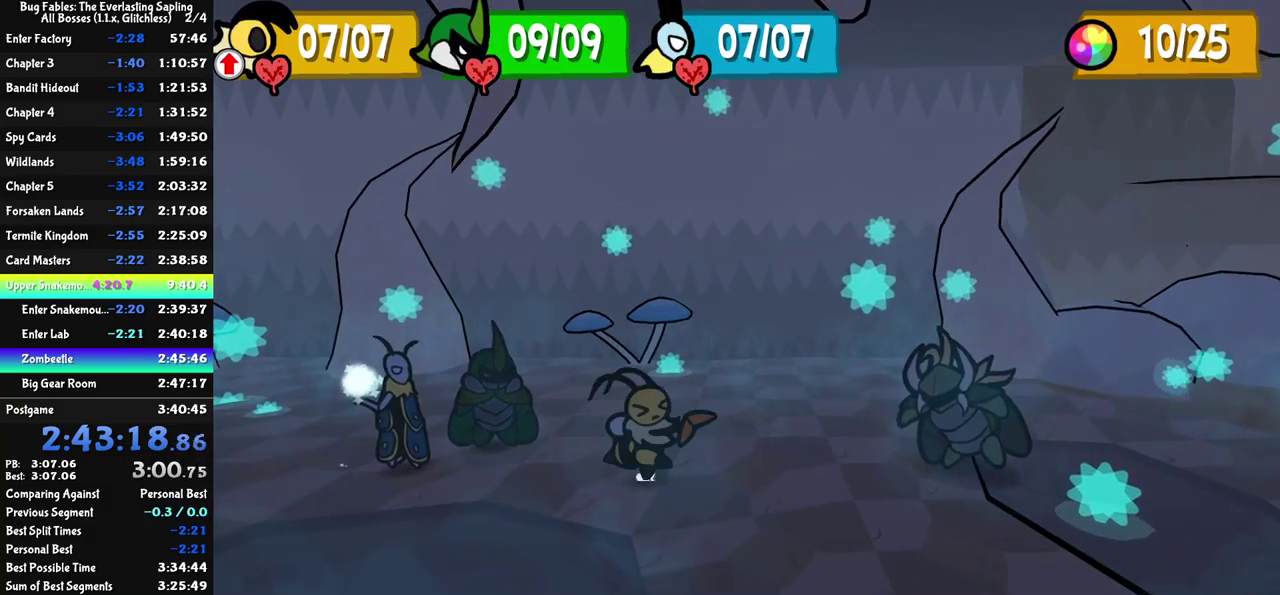
{"buttons": ["L1", "R1"], "left_stick": "up", "events": [[67, "left_stick", "up-left"], [167, "R1", "down"], [200, "left_stick", "down-right"], [317, "R1", "up"], [333, "left_stick", "up-left"], [367, "R1", "down"], [400, "left_stick", "down-right"], [450, "R1", "up"], [500, "L1", "down"], [500, "R1", "down"], [500, "left_stick", "up"]]}
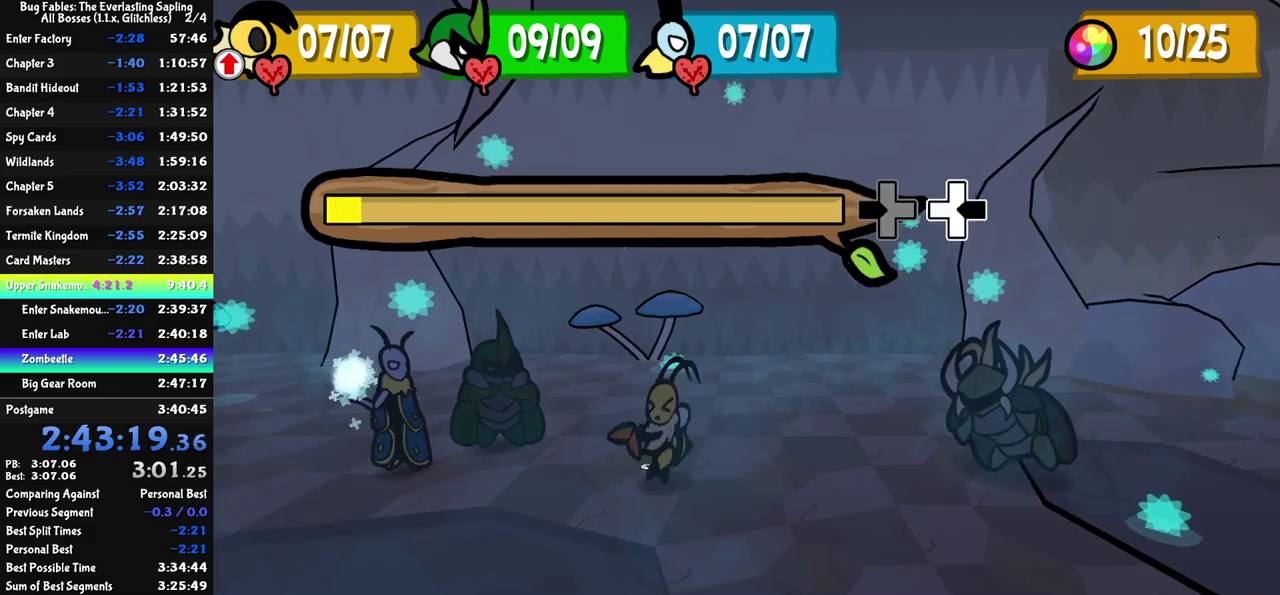
{"buttons": [], "left_stick": "center", "events": [[50, "R1", "up"], [50, "left_stick", "up-left"], [133, "L1", "up"], [133, "left_stick", "down-right"], [183, "L1", "down"], [183, "R1", "down"], [233, "L1", "up"], [233, "R1", "up"], [233, "left_stick", "up-left"], [283, "L1", "down"], [283, "R1", "down"], [333, "L1", "up"], [333, "R1", "up"], [333, "left_stick", "down-right"], [417, "L1", "down"], [417, "R1", "down"], [433, "left_stick", "up-left"], [467, "L1", "up"], [467, "R1", "up"], [483, "left_stick", "center"]]}
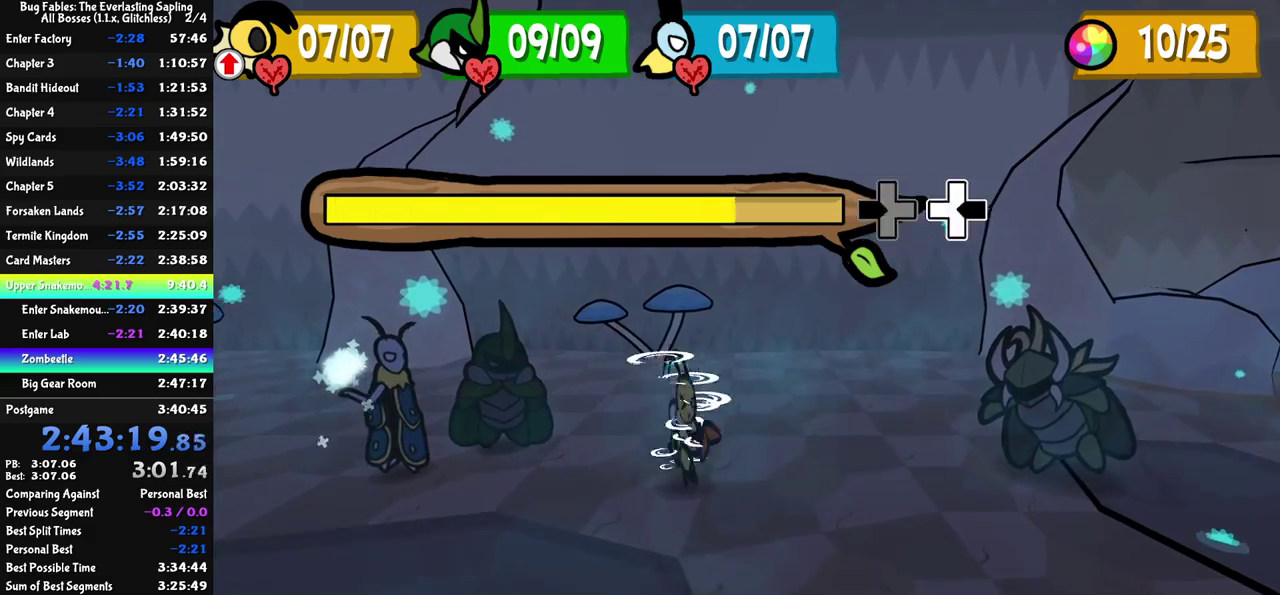
{"buttons": [], "left_stick": "center", "events": [[17, "L1", "down"], [17, "R1", "down"], [67, "L1", "up"], [133, "left_stick", "left"], [150, "L1", "down"], [200, "L1", "up"], [200, "R1", "up"], [250, "L1", "down"], [250, "R1", "down"], [300, "L1", "up"], [300, "R1", "up"], [317, "left_stick", "center"]]}
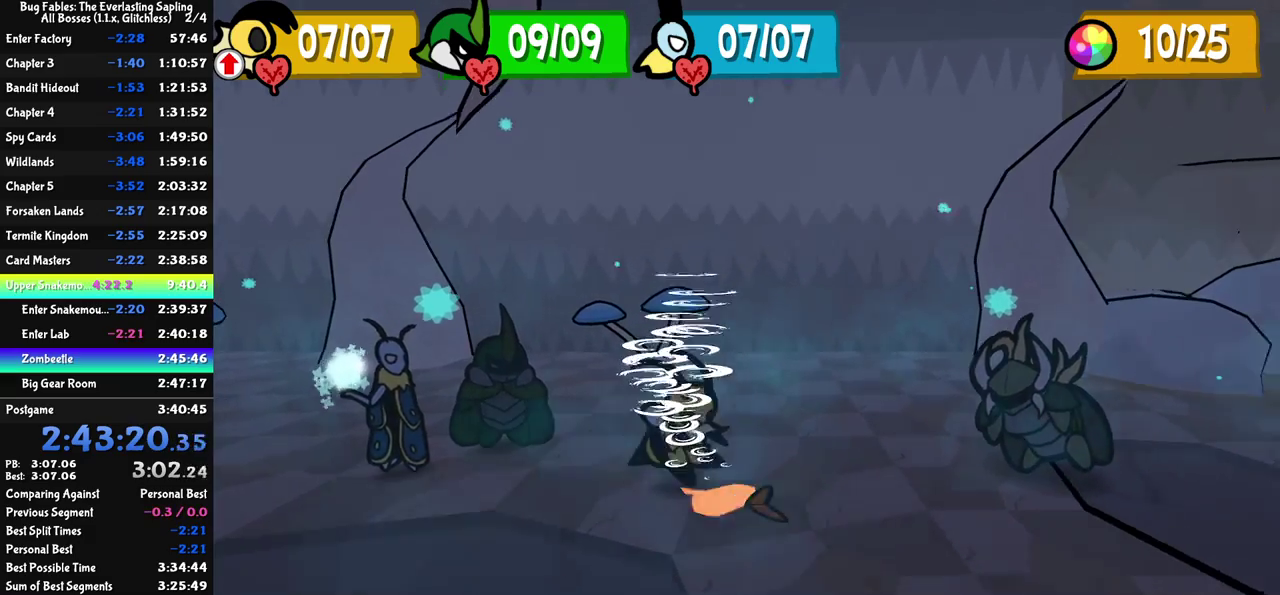
{"buttons": [], "left_stick": "center", "events": []}
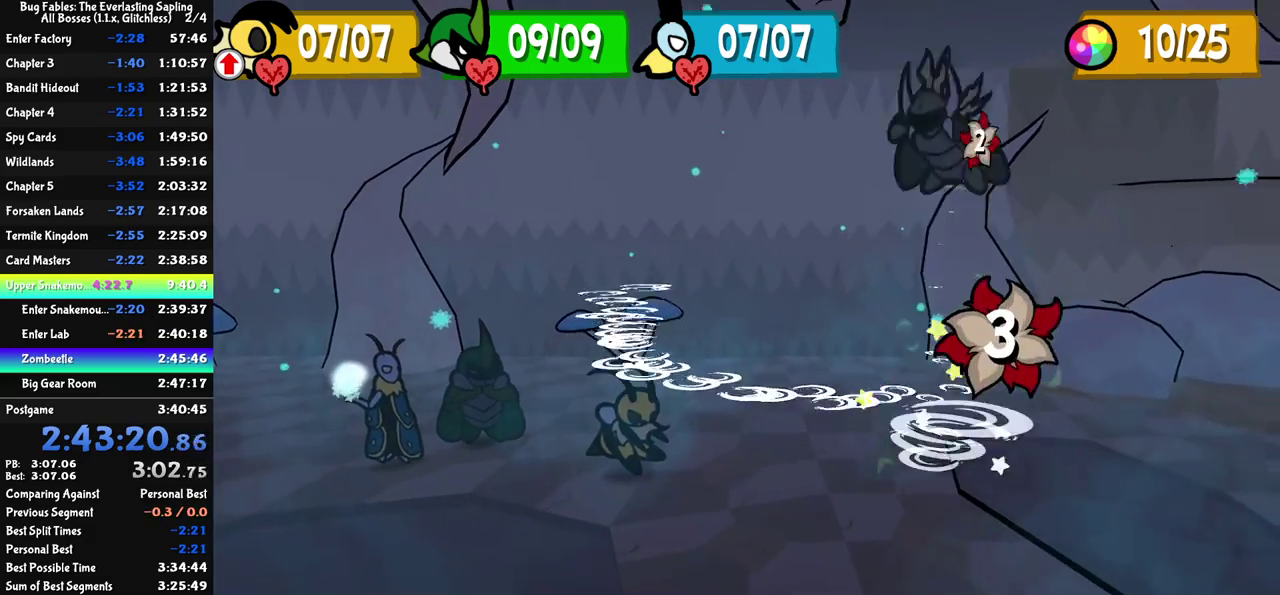
{"buttons": [], "left_stick": "center", "events": []}
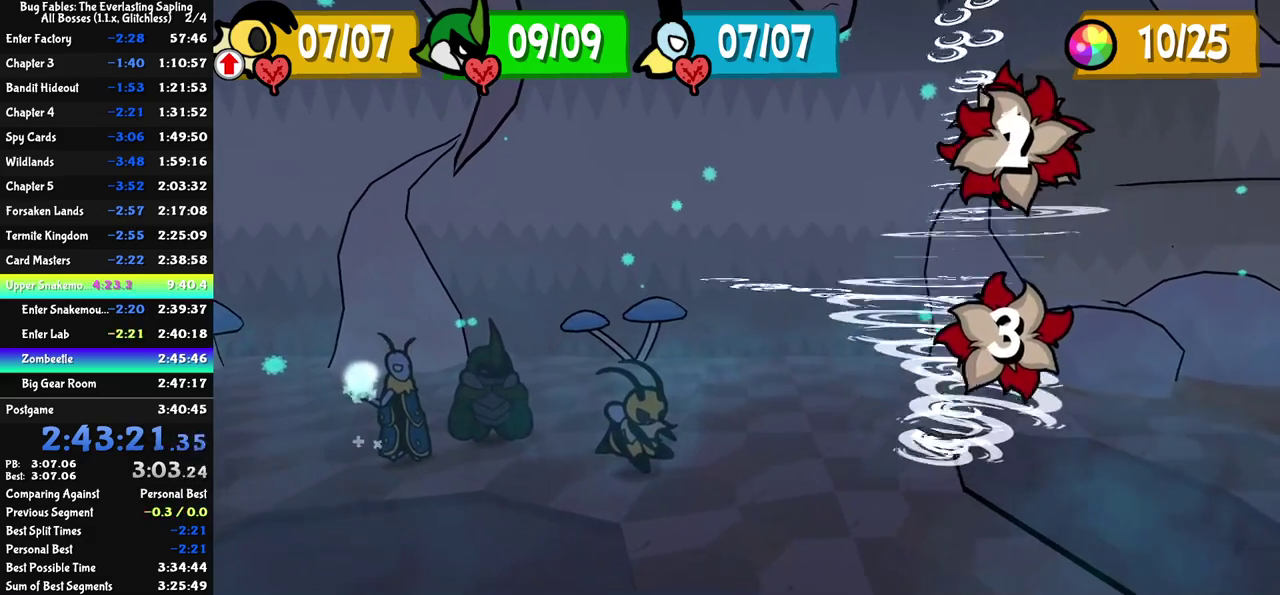
{"buttons": [], "left_stick": "center", "events": []}
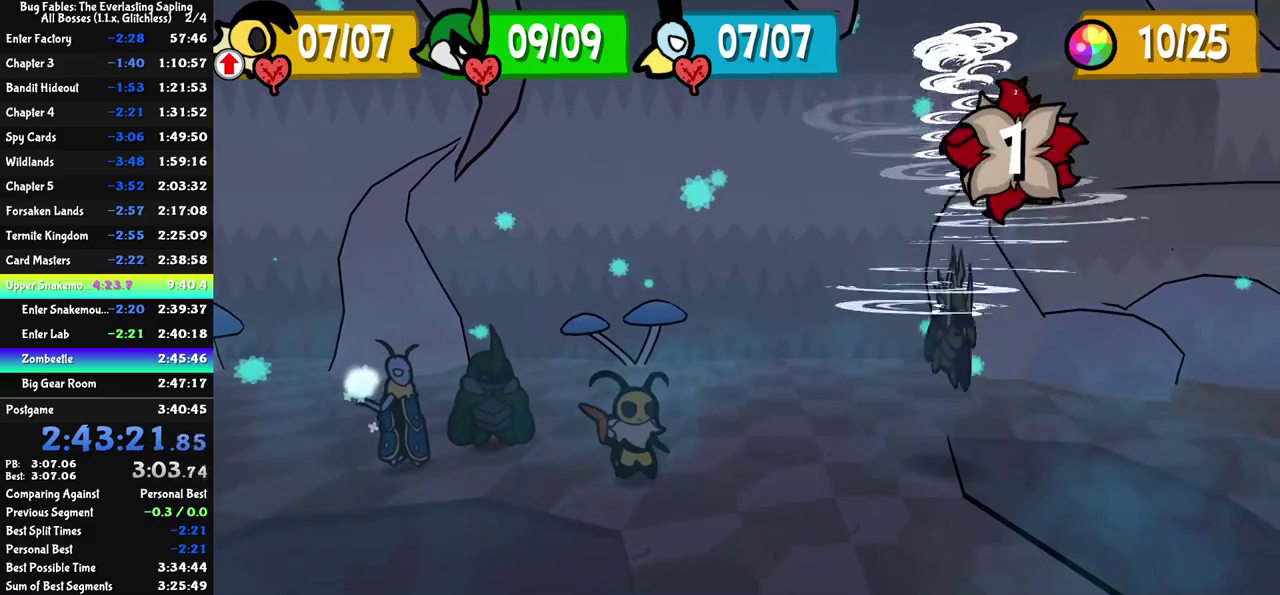
{"buttons": [], "left_stick": "center", "events": []}
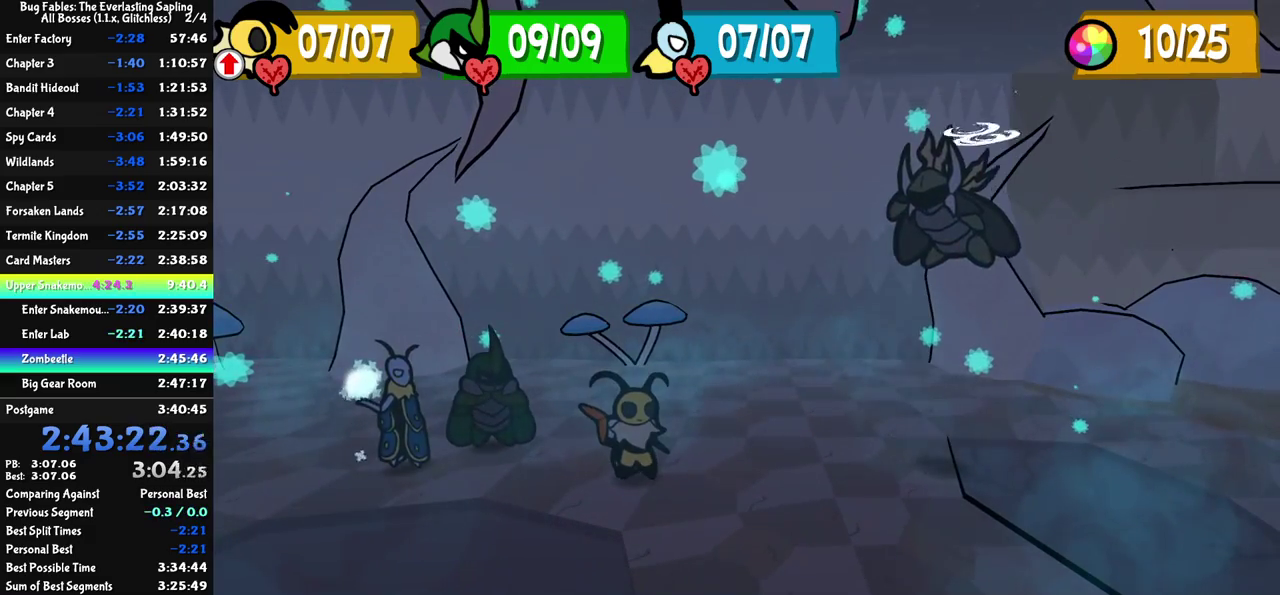
{"buttons": [], "left_stick": "center", "events": []}